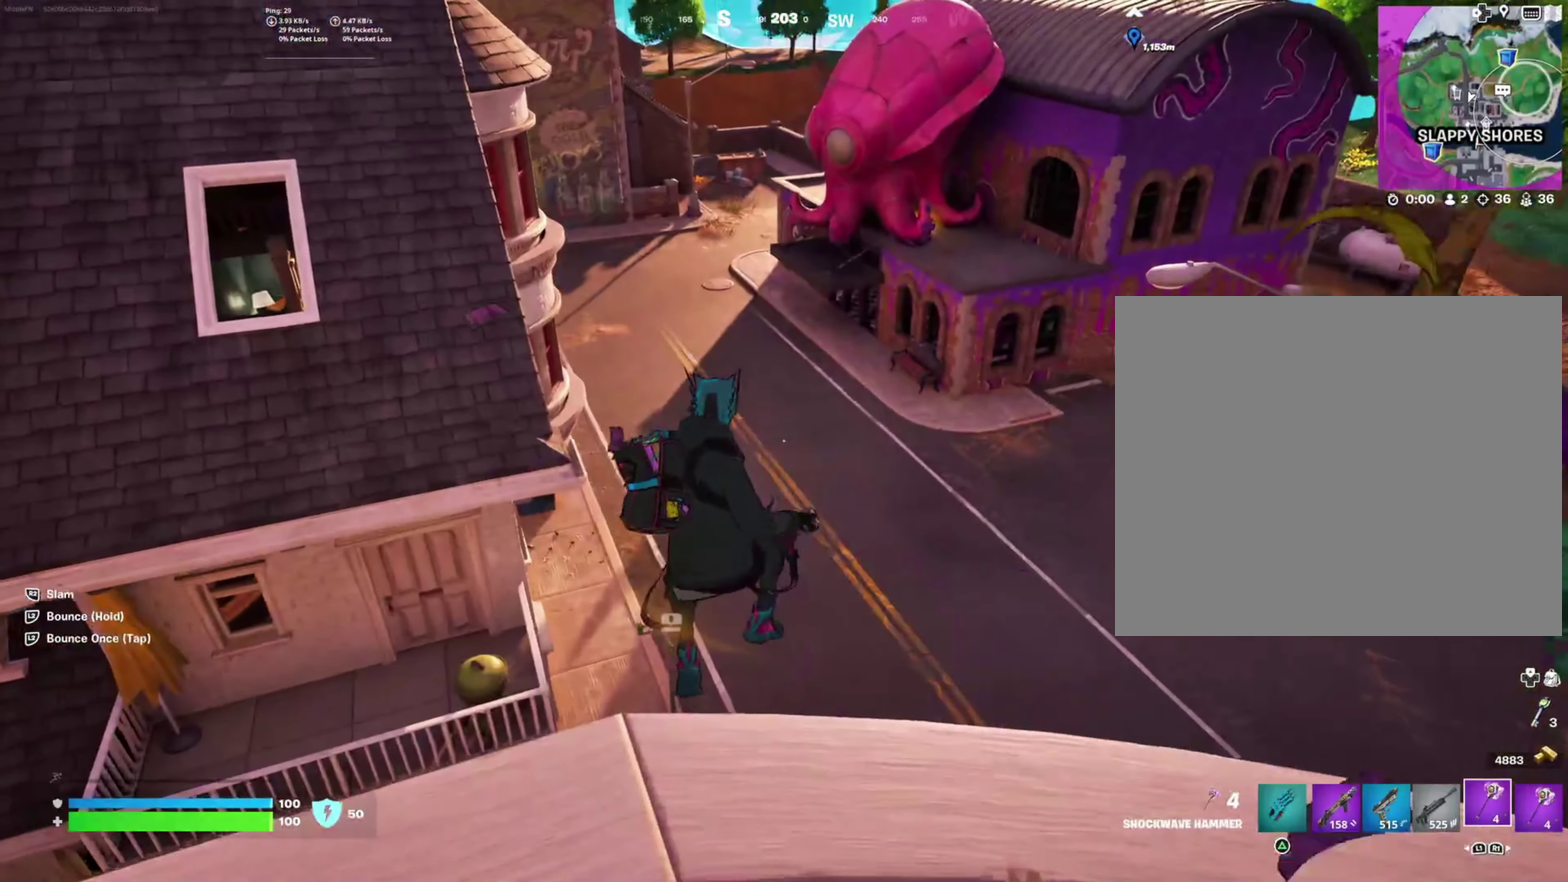
Gameplay with a controller (PlayStation layout); each line is a JSON object with the inputs held at the frame after it. "events" lists button and stick changes between this image and that frame as [ms after this image, input, new state], when the widget could be followed in between. Not read: left_stick.
{"buttons": [], "right_stick": "center", "events": []}
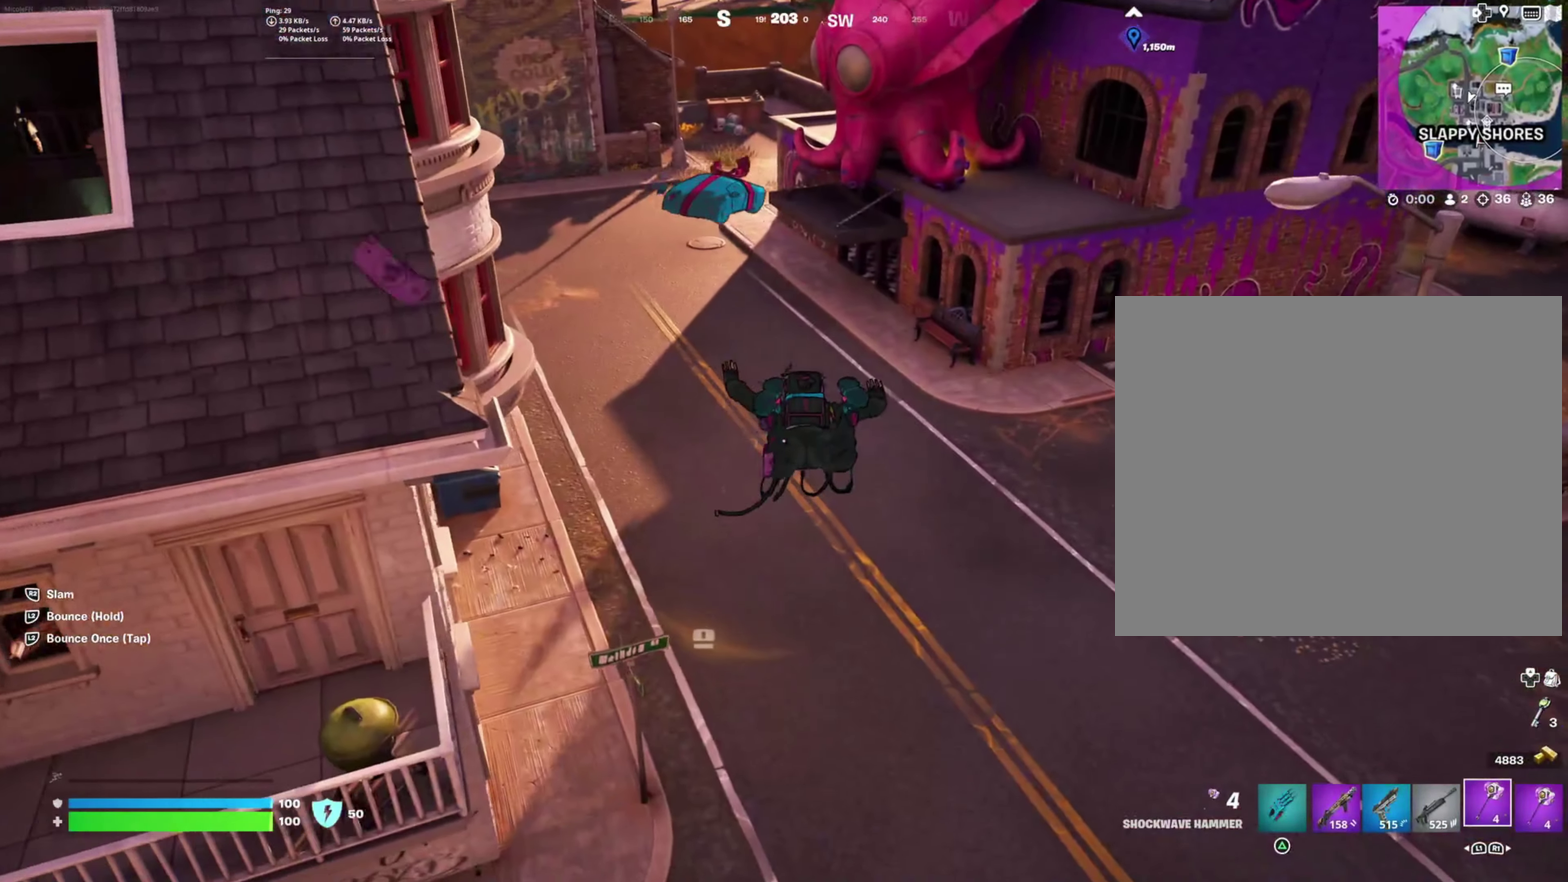
{"buttons": [], "right_stick": "center", "events": [[66, "right_stick", "up-left"], [283, "right_stick", "center"]]}
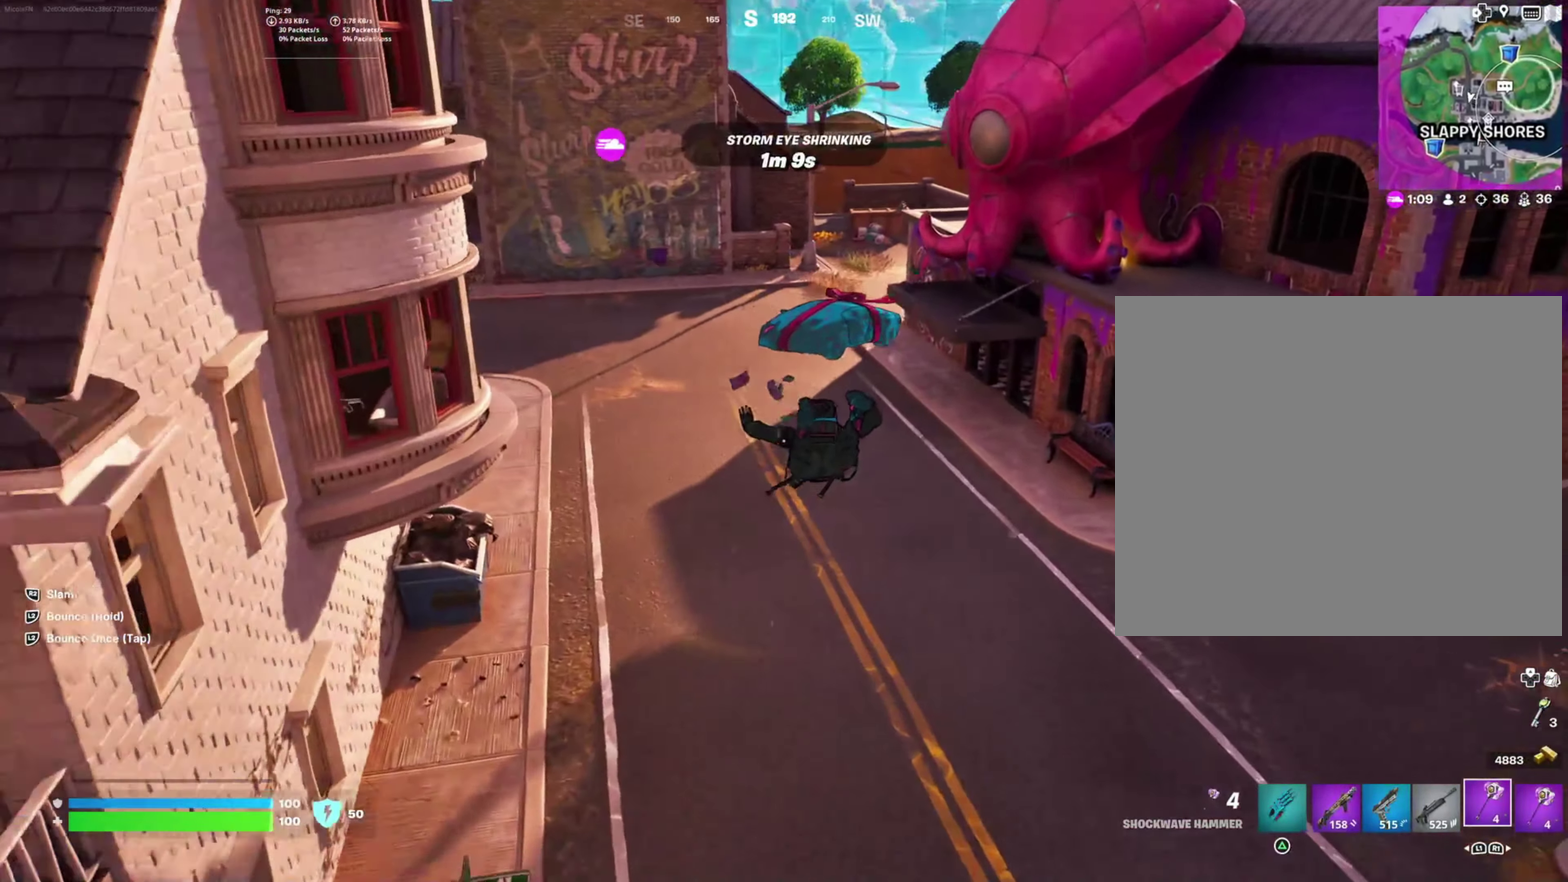
{"buttons": [], "right_stick": "up-left", "events": [[366, "right_stick", "up-left"]]}
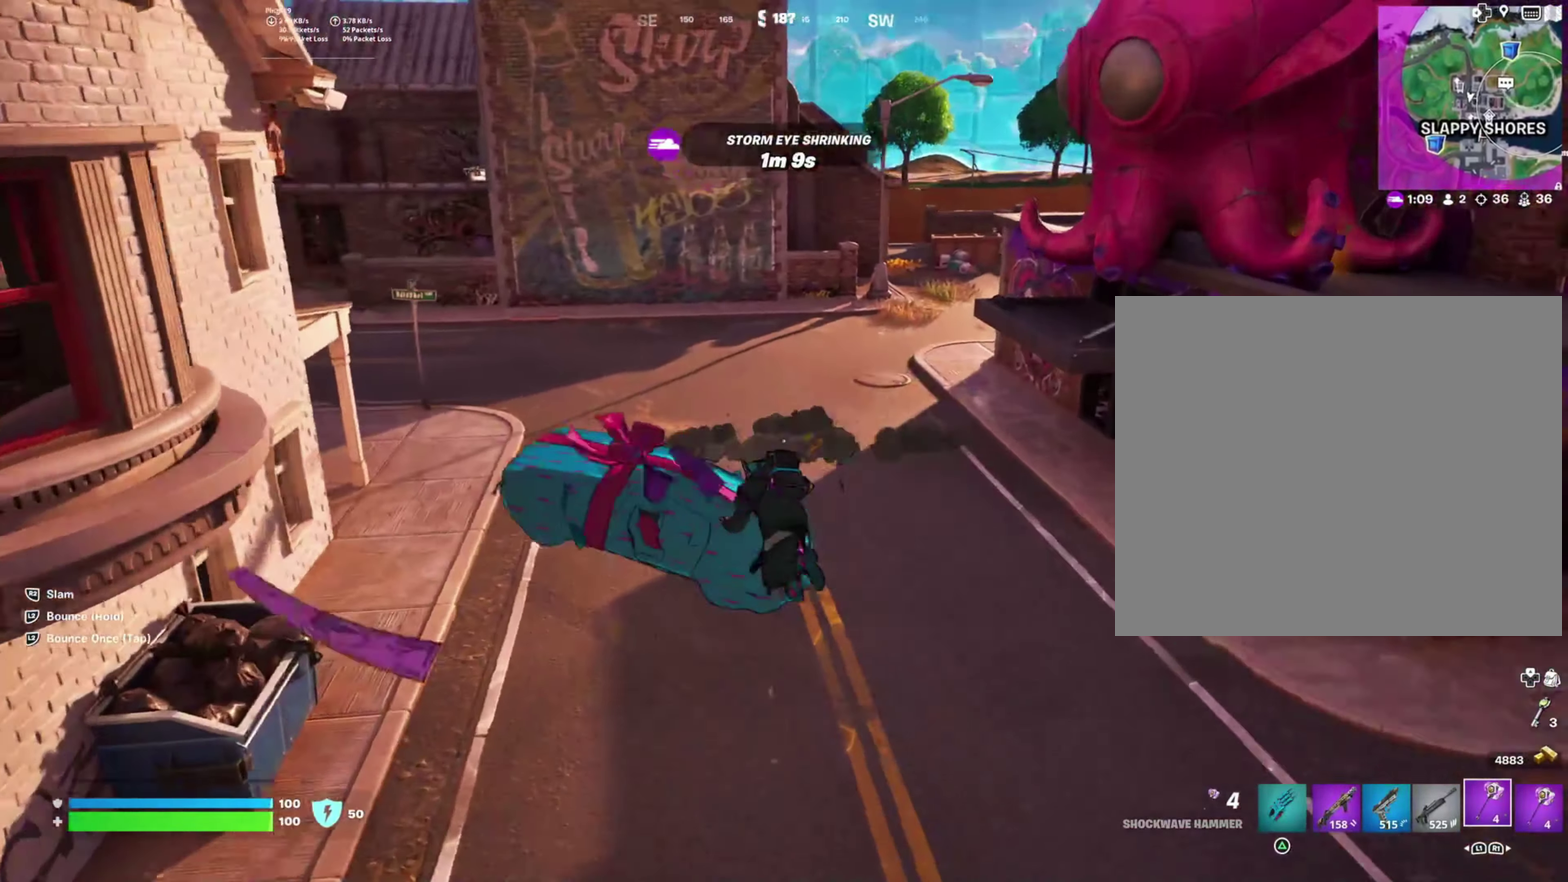
{"buttons": [], "right_stick": "left", "events": [[150, "right_stick", "left"]]}
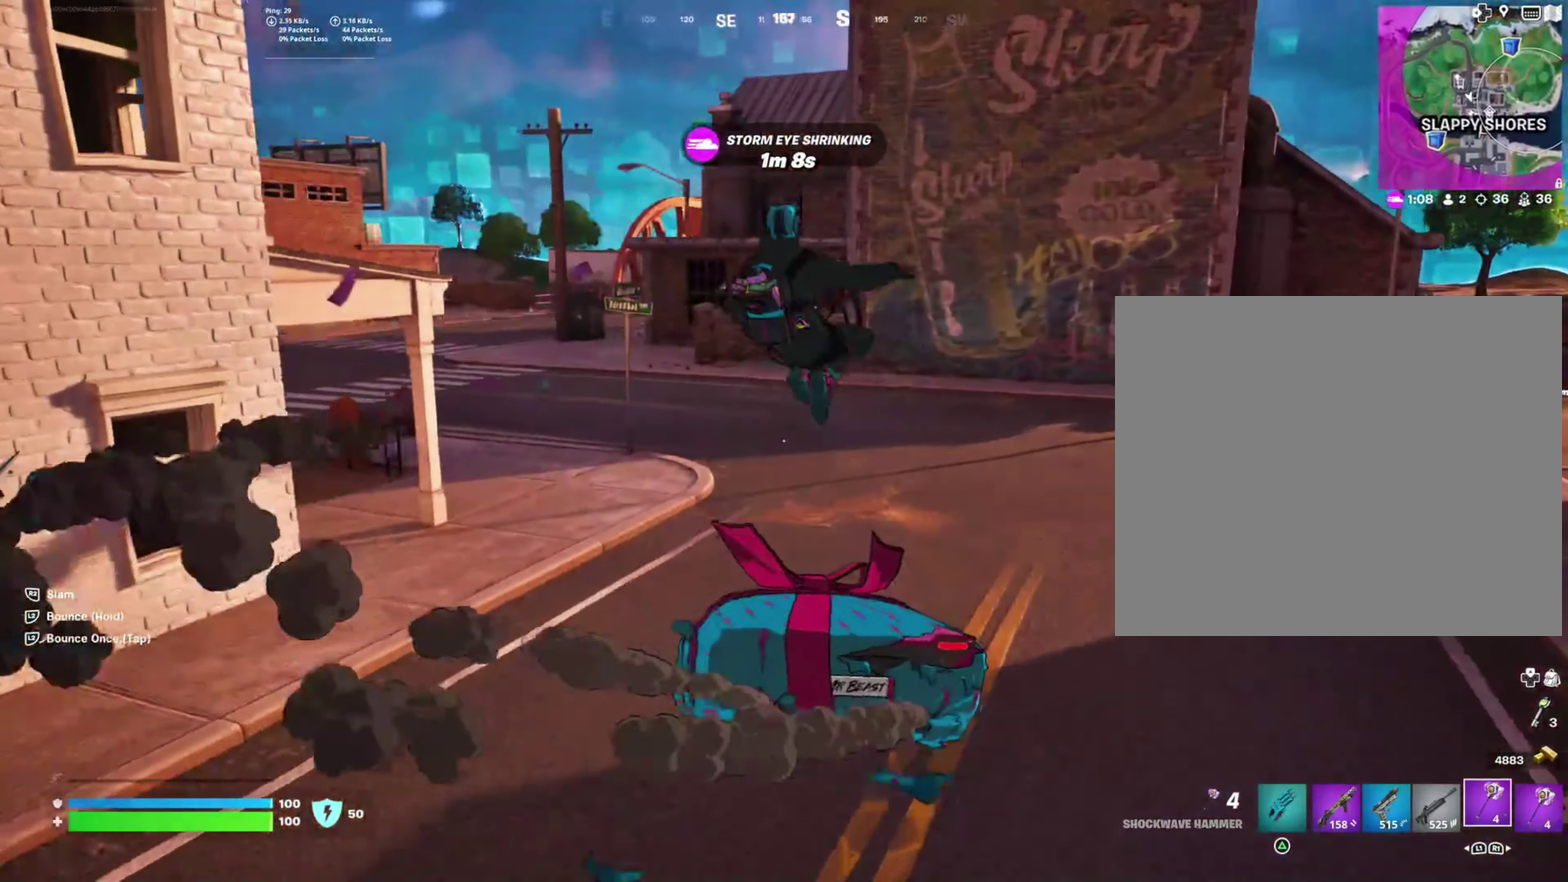
{"buttons": [], "right_stick": "left", "events": []}
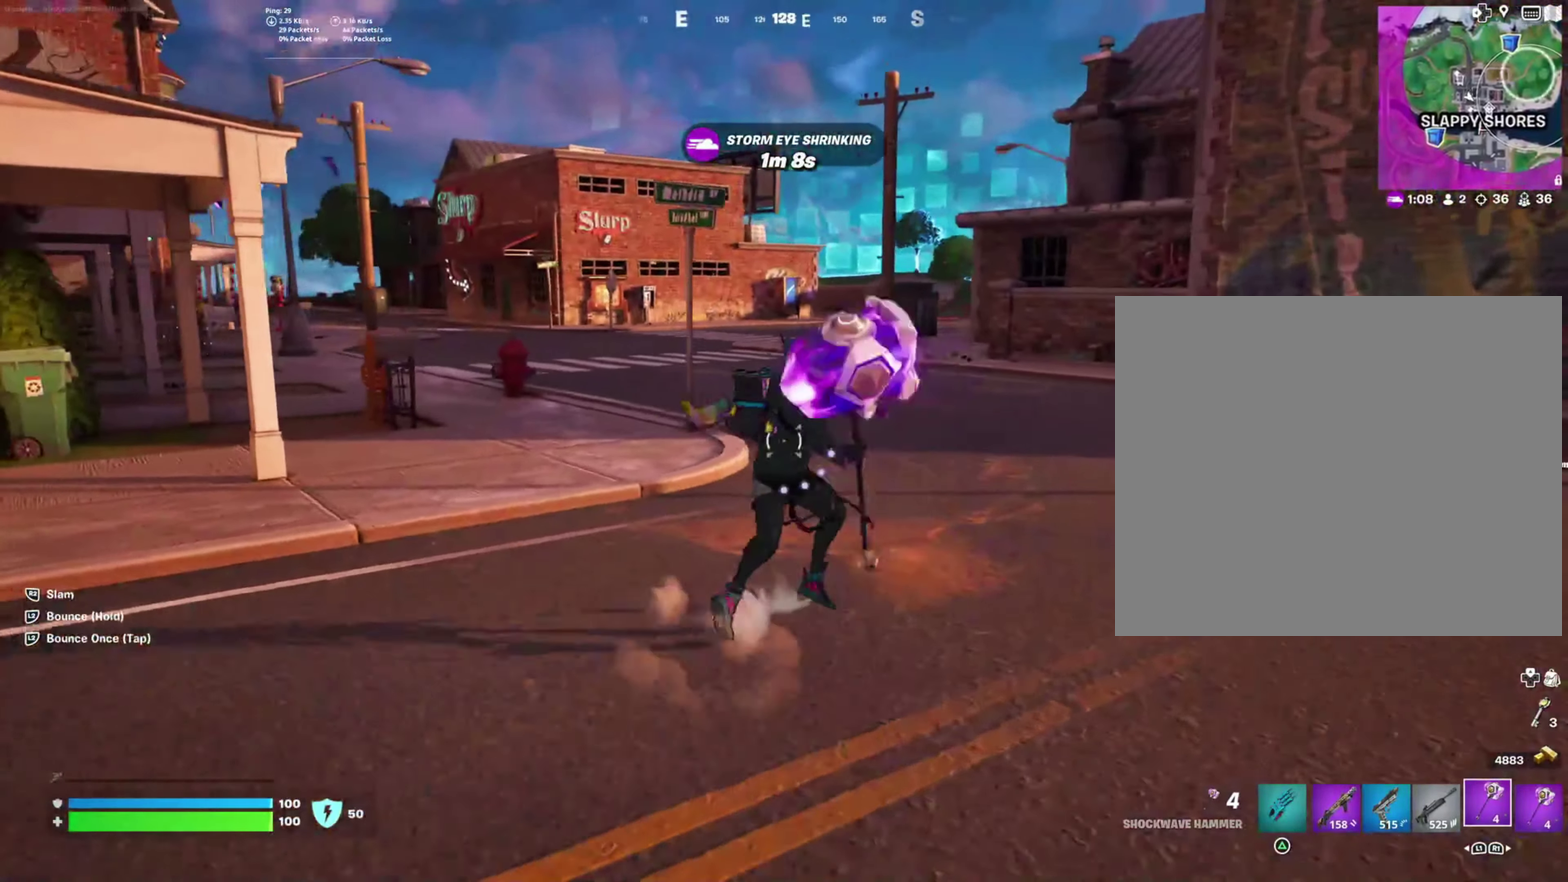
{"buttons": [], "right_stick": "center", "events": [[166, "right_stick", "center"], [350, "L3", "down"], [433, "L3", "up"]]}
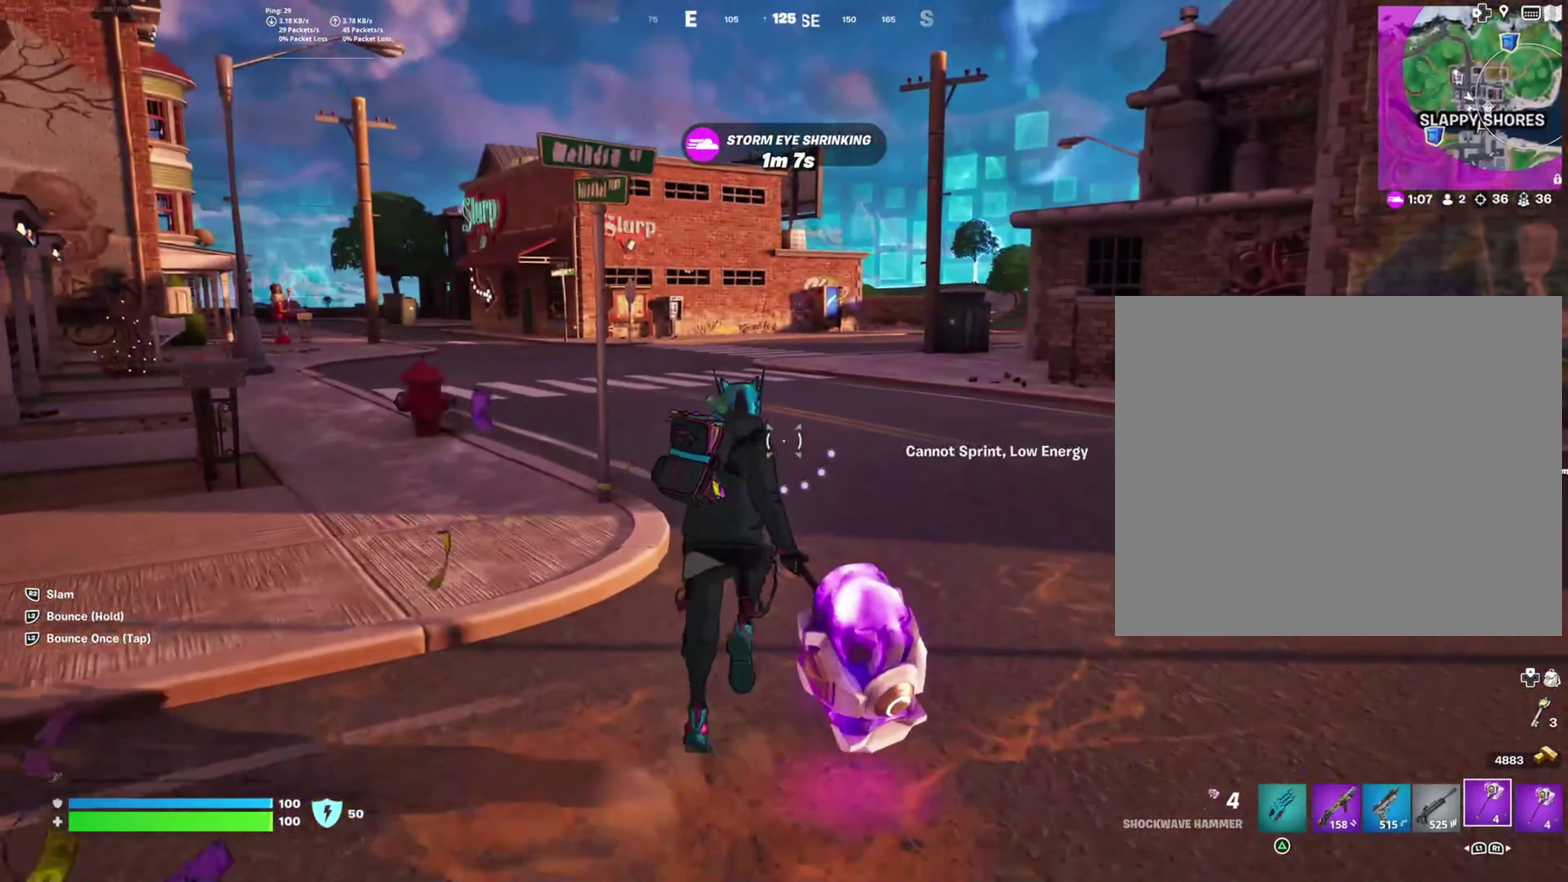
{"buttons": [], "right_stick": "center", "events": []}
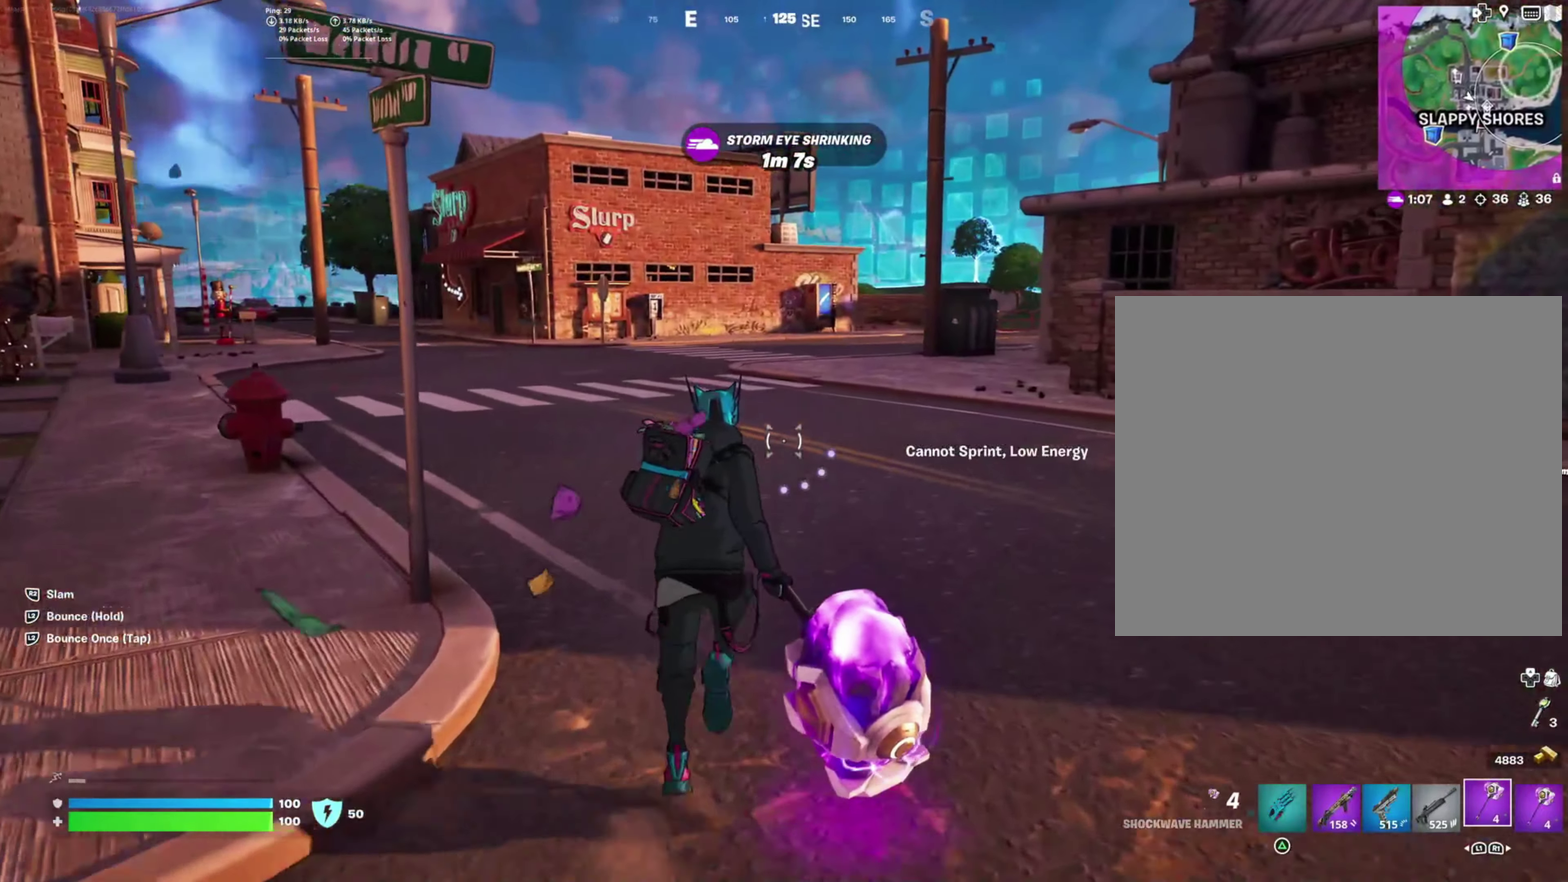
{"buttons": ["L2"], "right_stick": "center", "events": [[50, "CROSS", "down"], [117, "CROSS", "up"], [217, "L2", "down"]]}
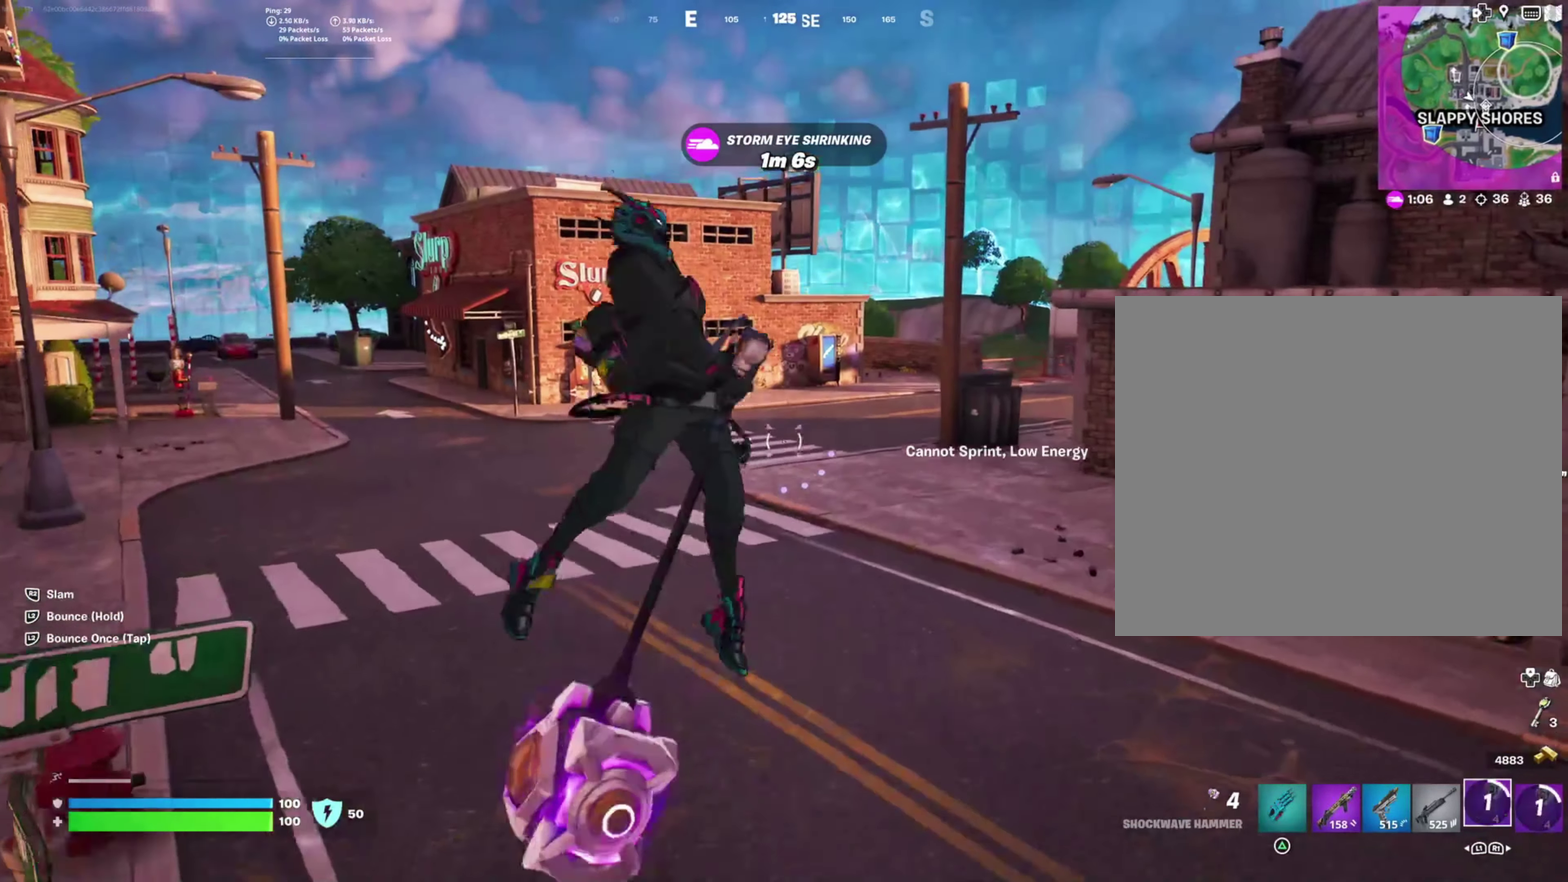
{"buttons": ["L2"], "right_stick": "center", "events": []}
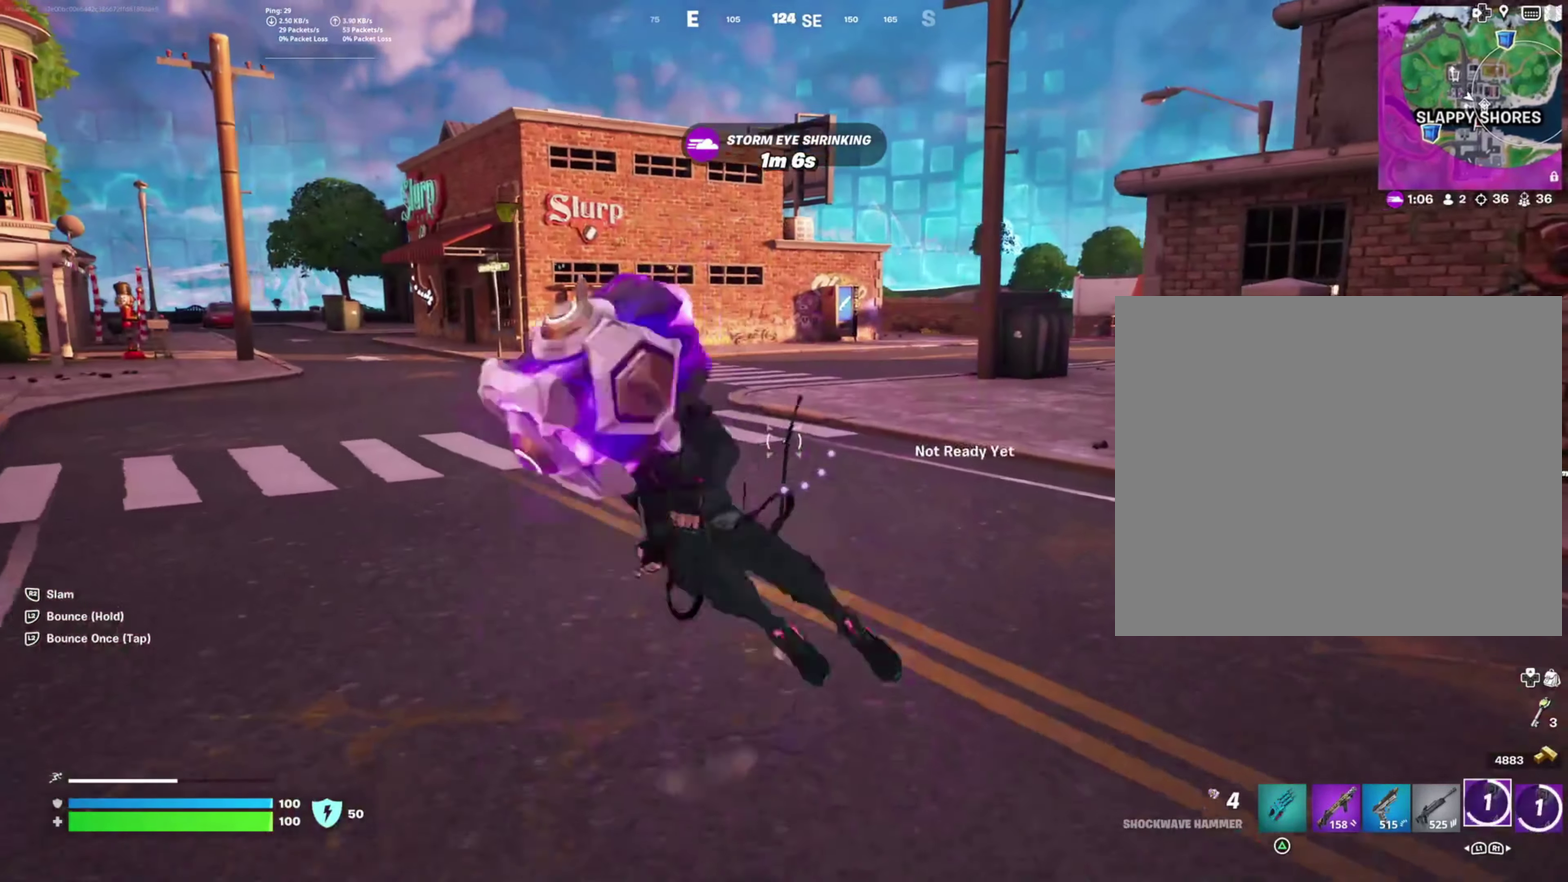
{"buttons": [], "right_stick": "center", "events": [[383, "L2", "up"]]}
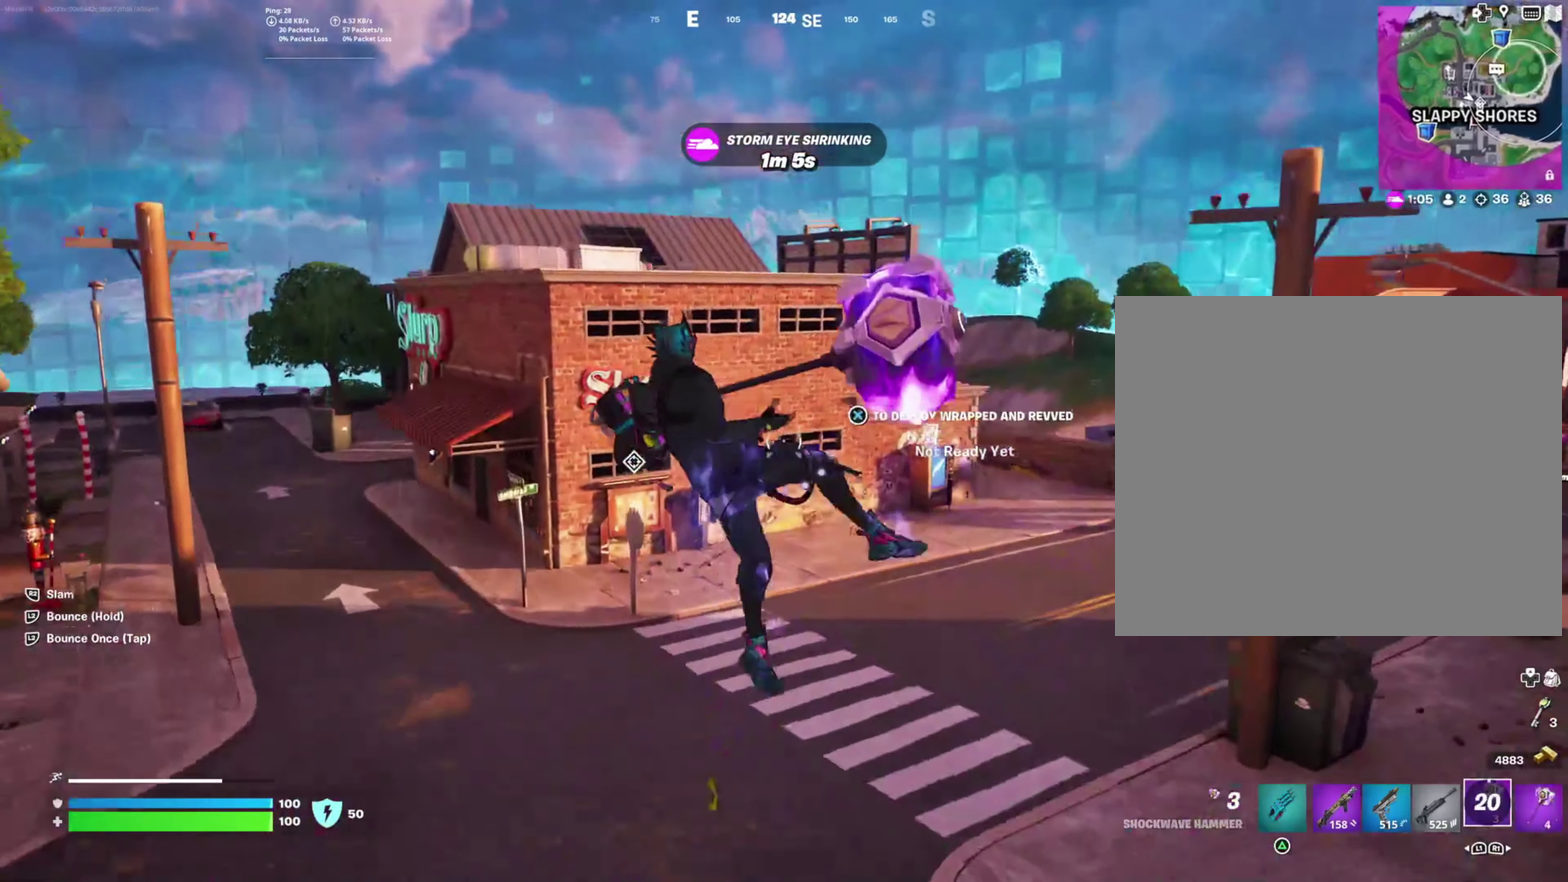
{"buttons": [], "right_stick": "center", "events": []}
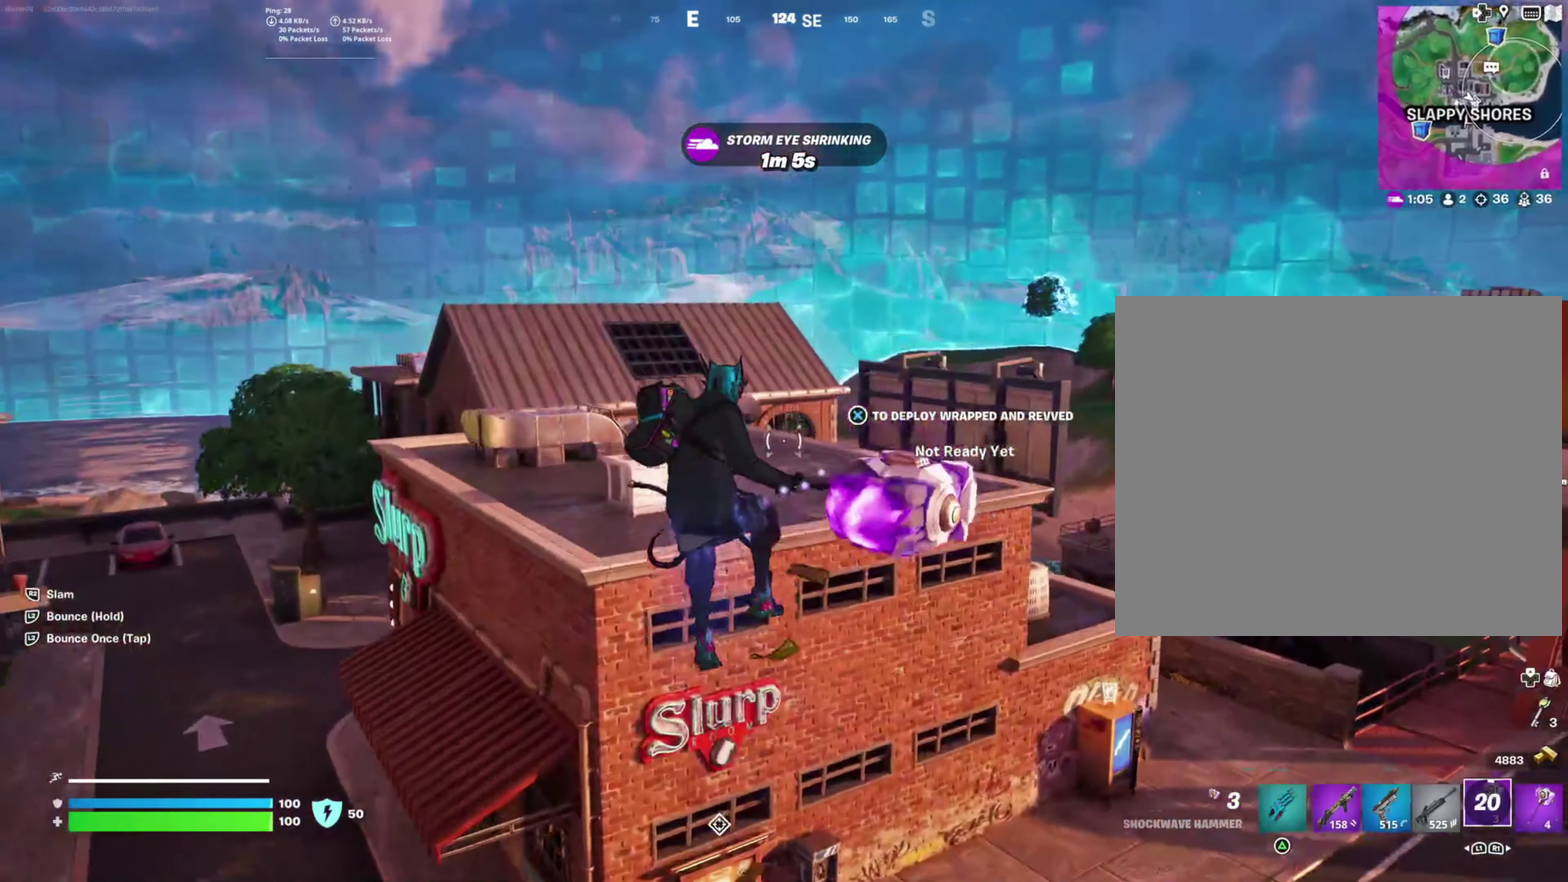
{"buttons": [], "right_stick": "center", "events": []}
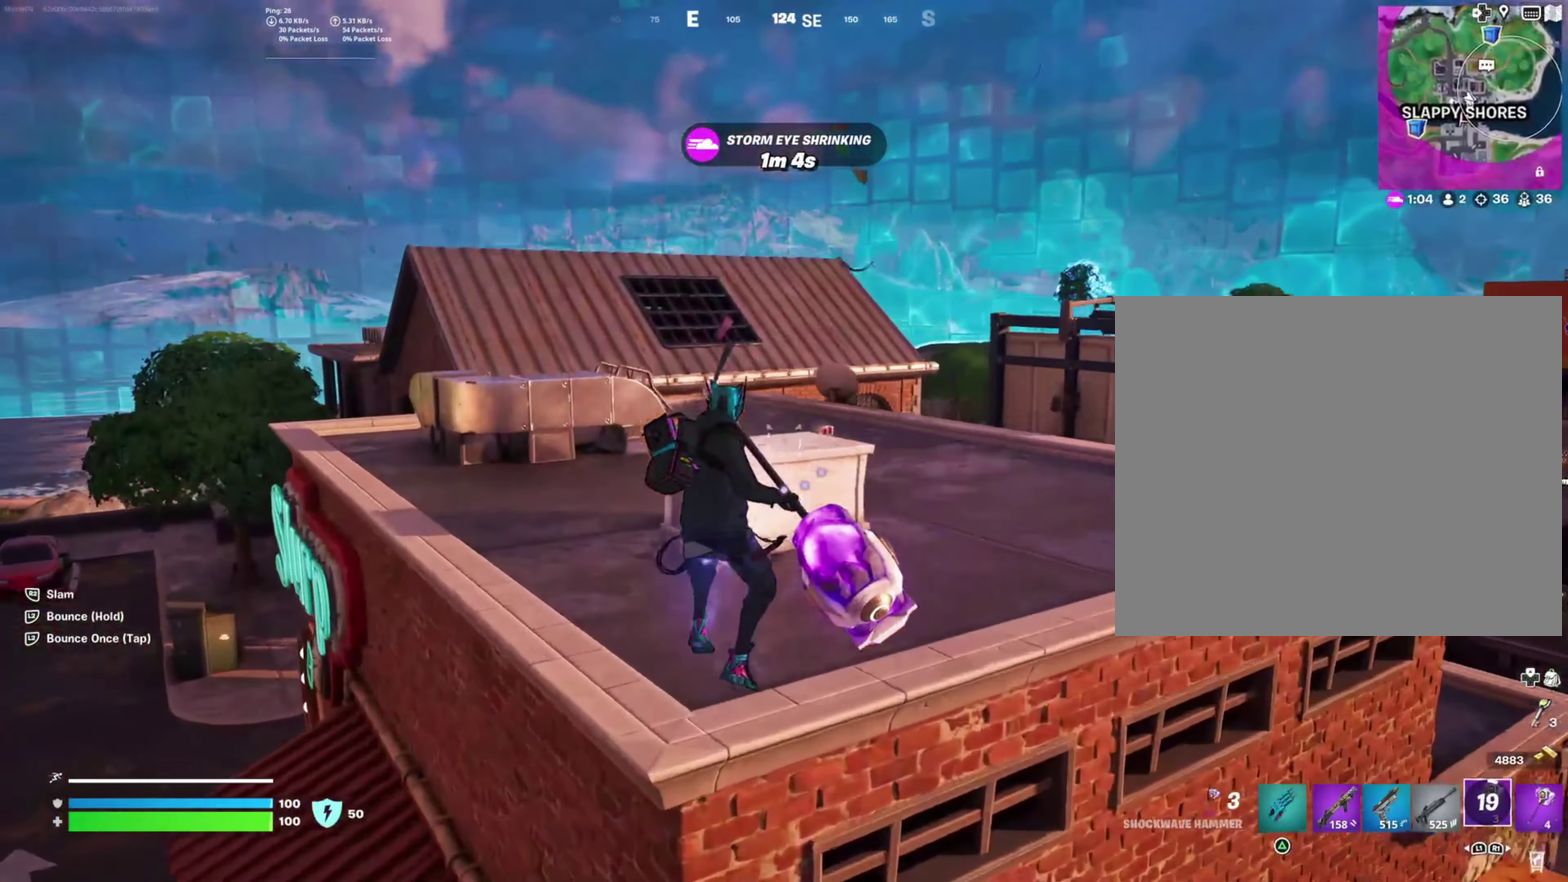
{"buttons": ["CROSS"], "right_stick": "center", "events": [[250, "right_stick", "down-right"], [367, "right_stick", "center"], [500, "CROSS", "down"]]}
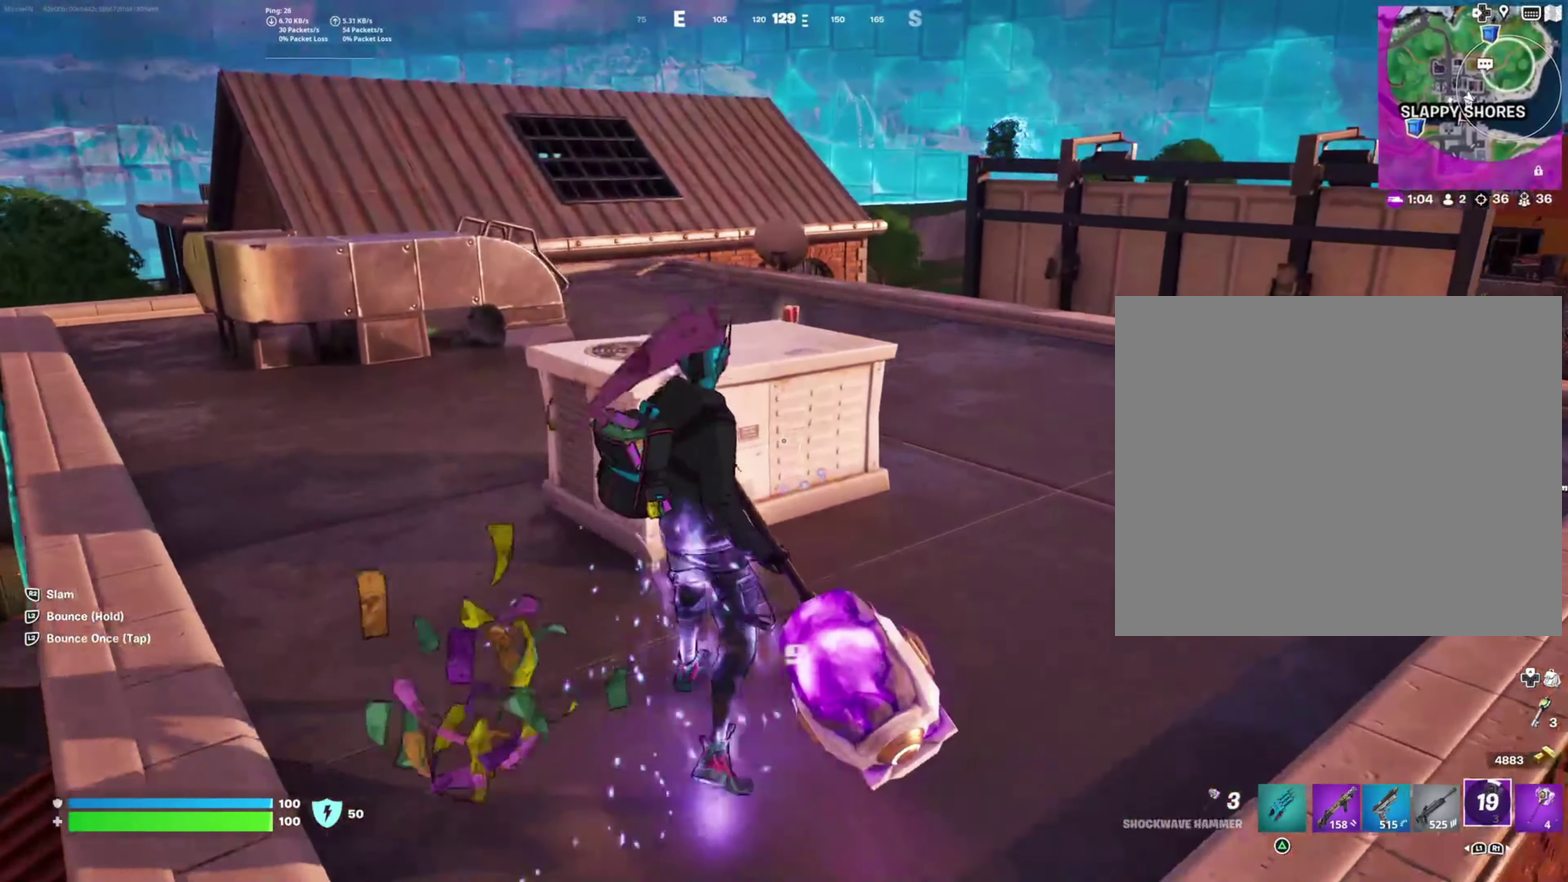
{"buttons": [], "right_stick": "right", "events": [[150, "CROSS", "up"], [500, "right_stick", "right"]]}
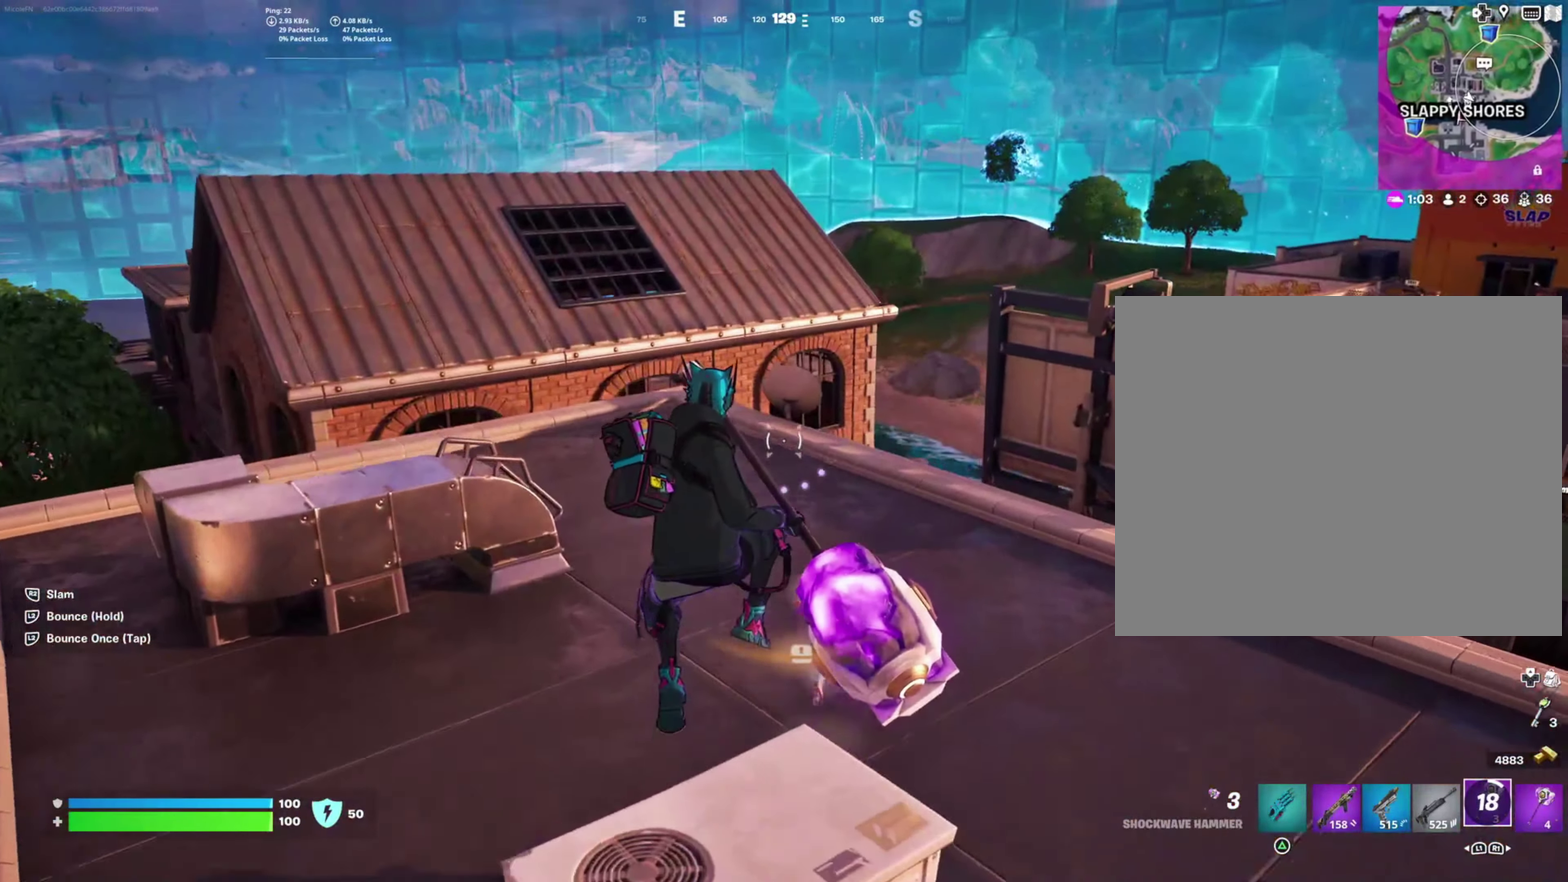
{"buttons": [], "right_stick": "center", "events": [[250, "right_stick", "center"]]}
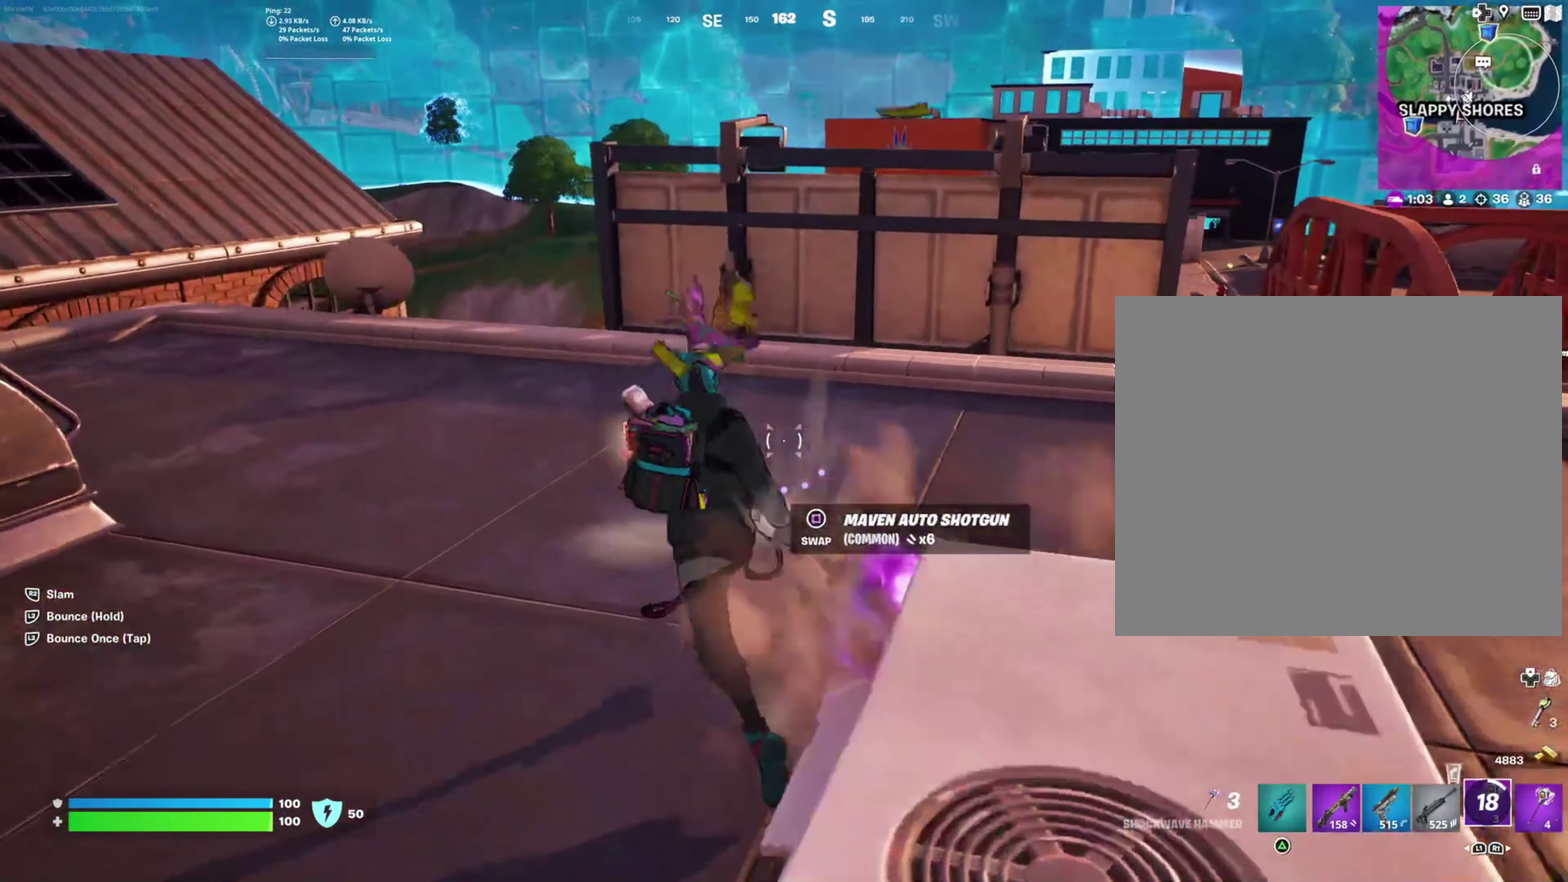
{"buttons": [], "right_stick": "right", "events": [[267, "right_stick", "right"]]}
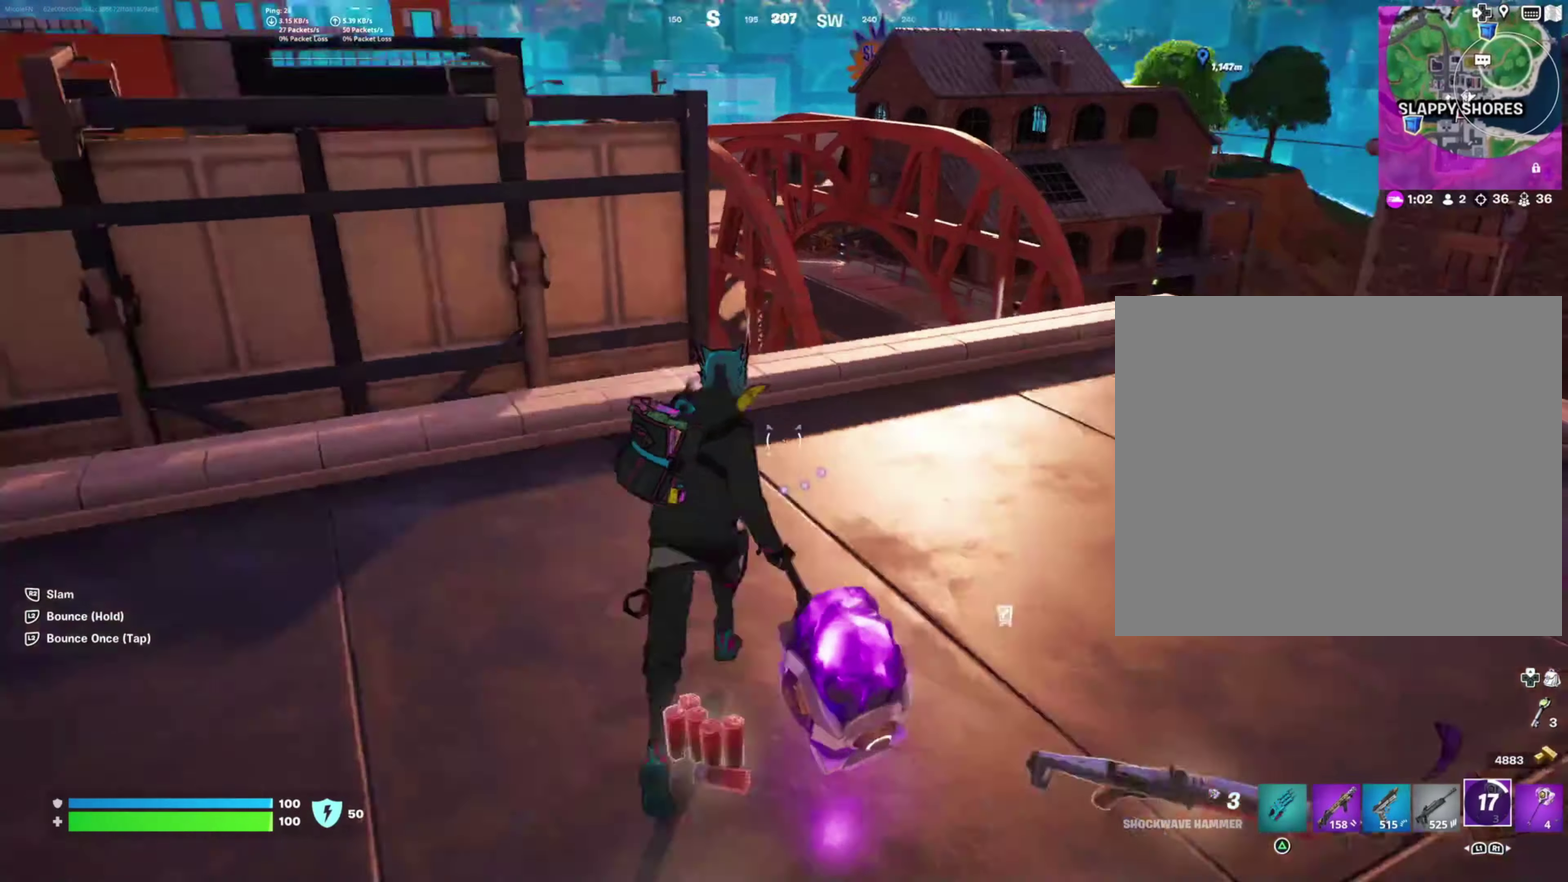
{"buttons": [], "right_stick": "center", "events": [[50, "right_stick", "center"]]}
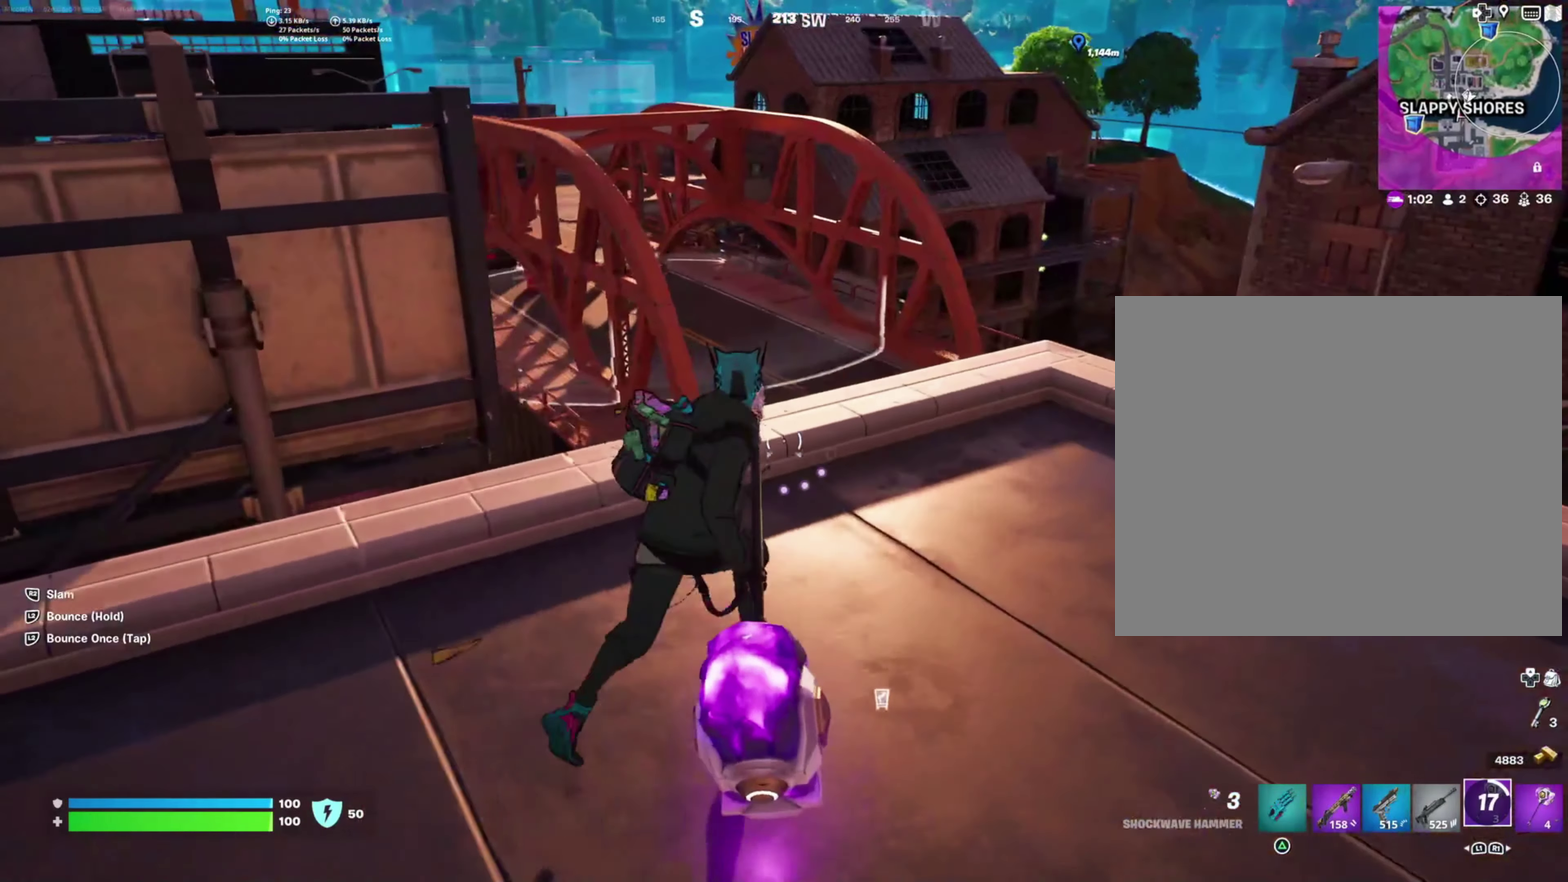
{"buttons": [], "right_stick": "center", "events": [[50, "CROSS", "down"], [150, "CROSS", "up"]]}
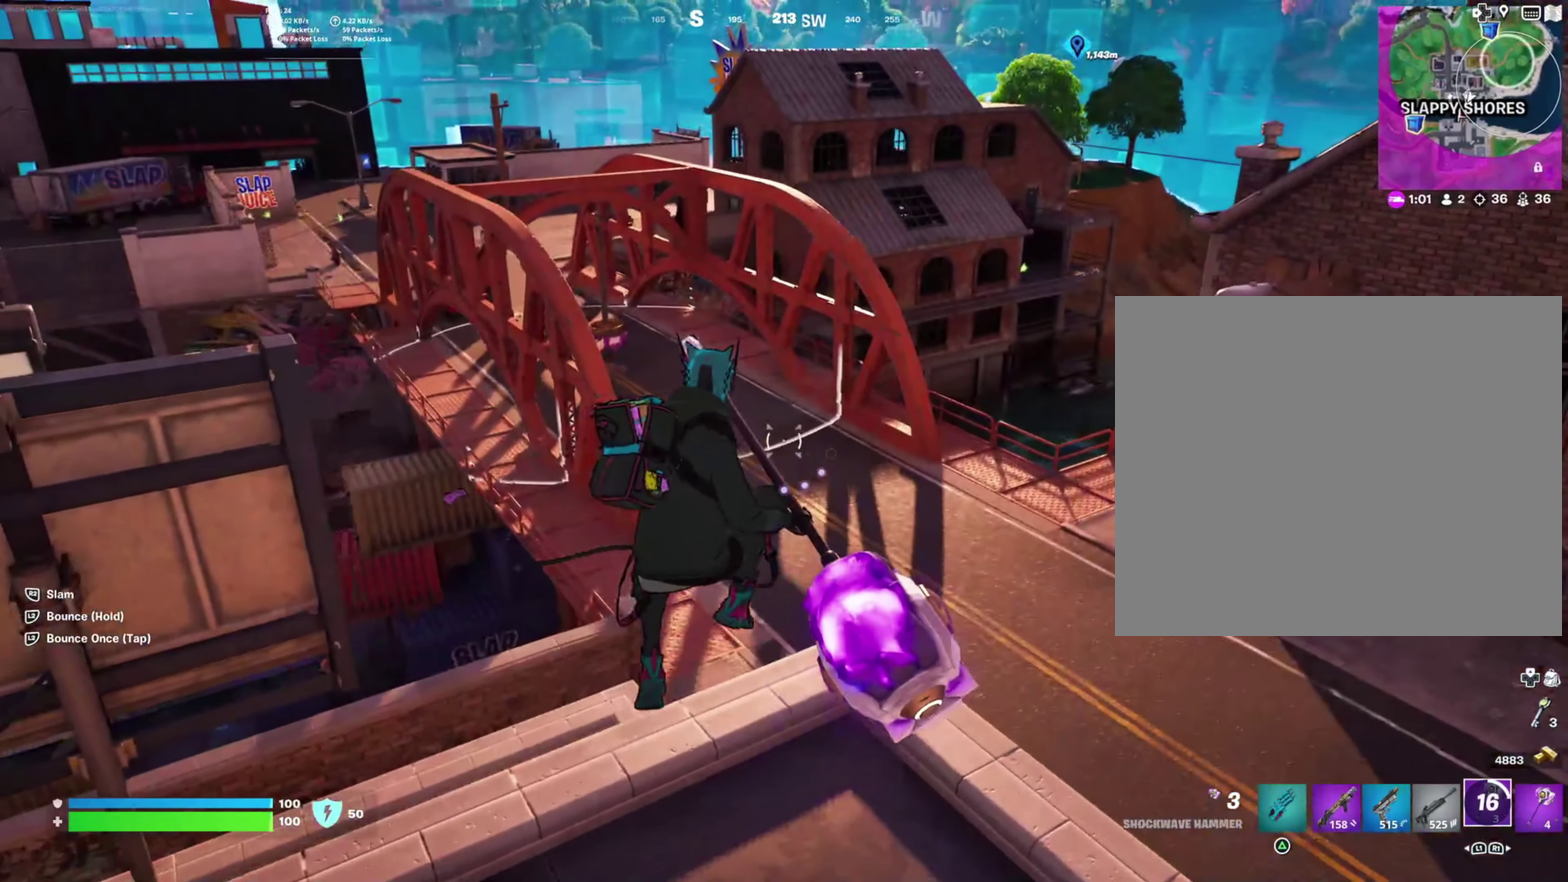
{"buttons": [], "right_stick": "center", "events": [[284, "right_stick", "left"], [450, "right_stick", "center"]]}
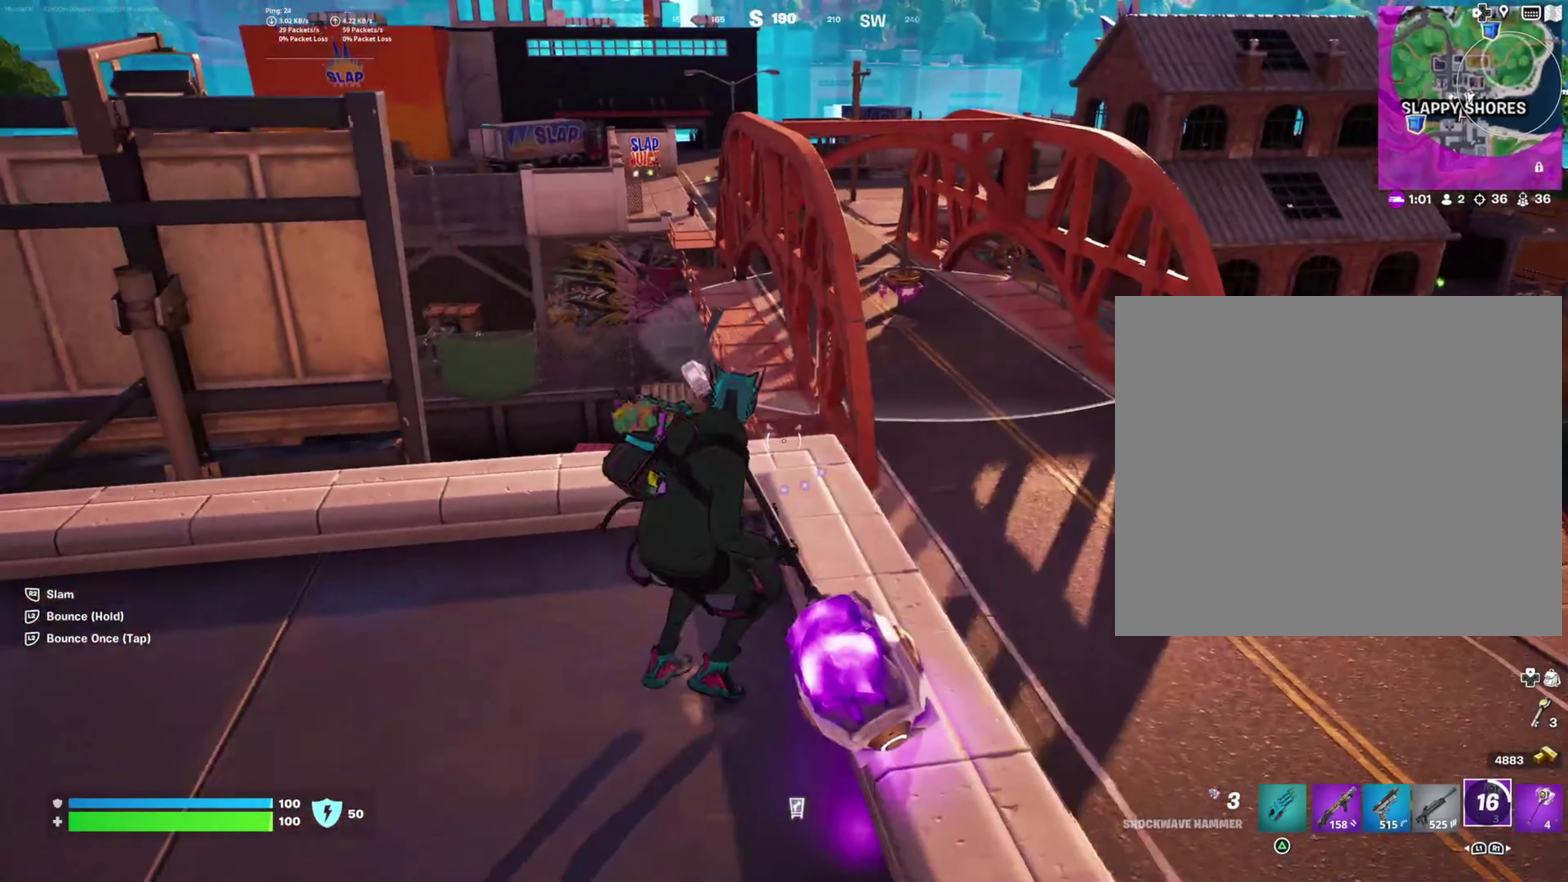
{"buttons": ["L2"], "right_stick": "center", "events": [[200, "L2", "down"]]}
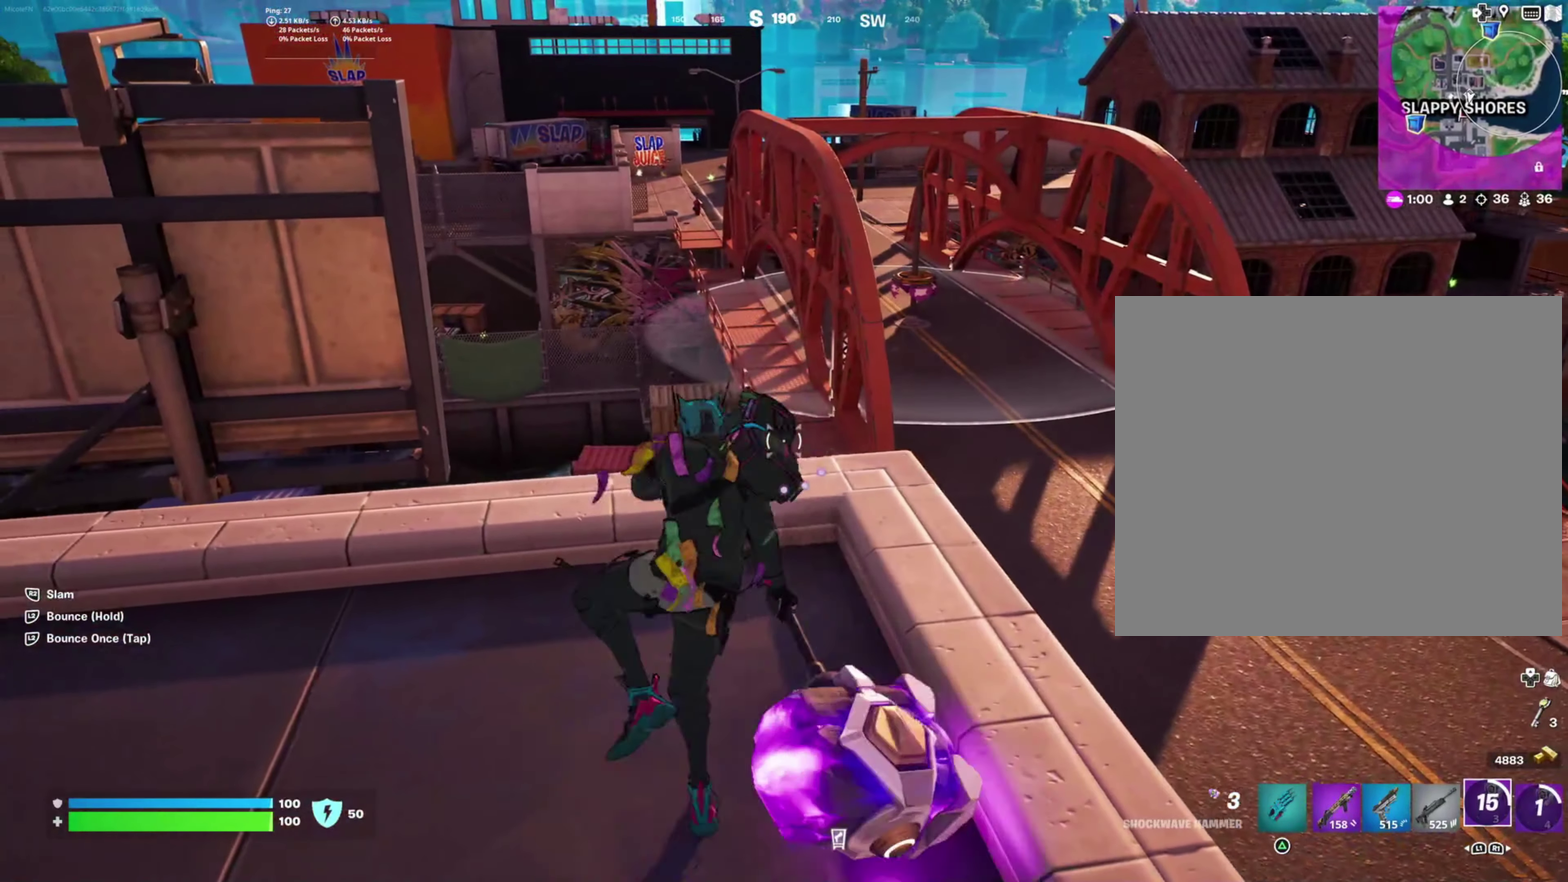
{"buttons": ["L2"], "right_stick": "center", "events": []}
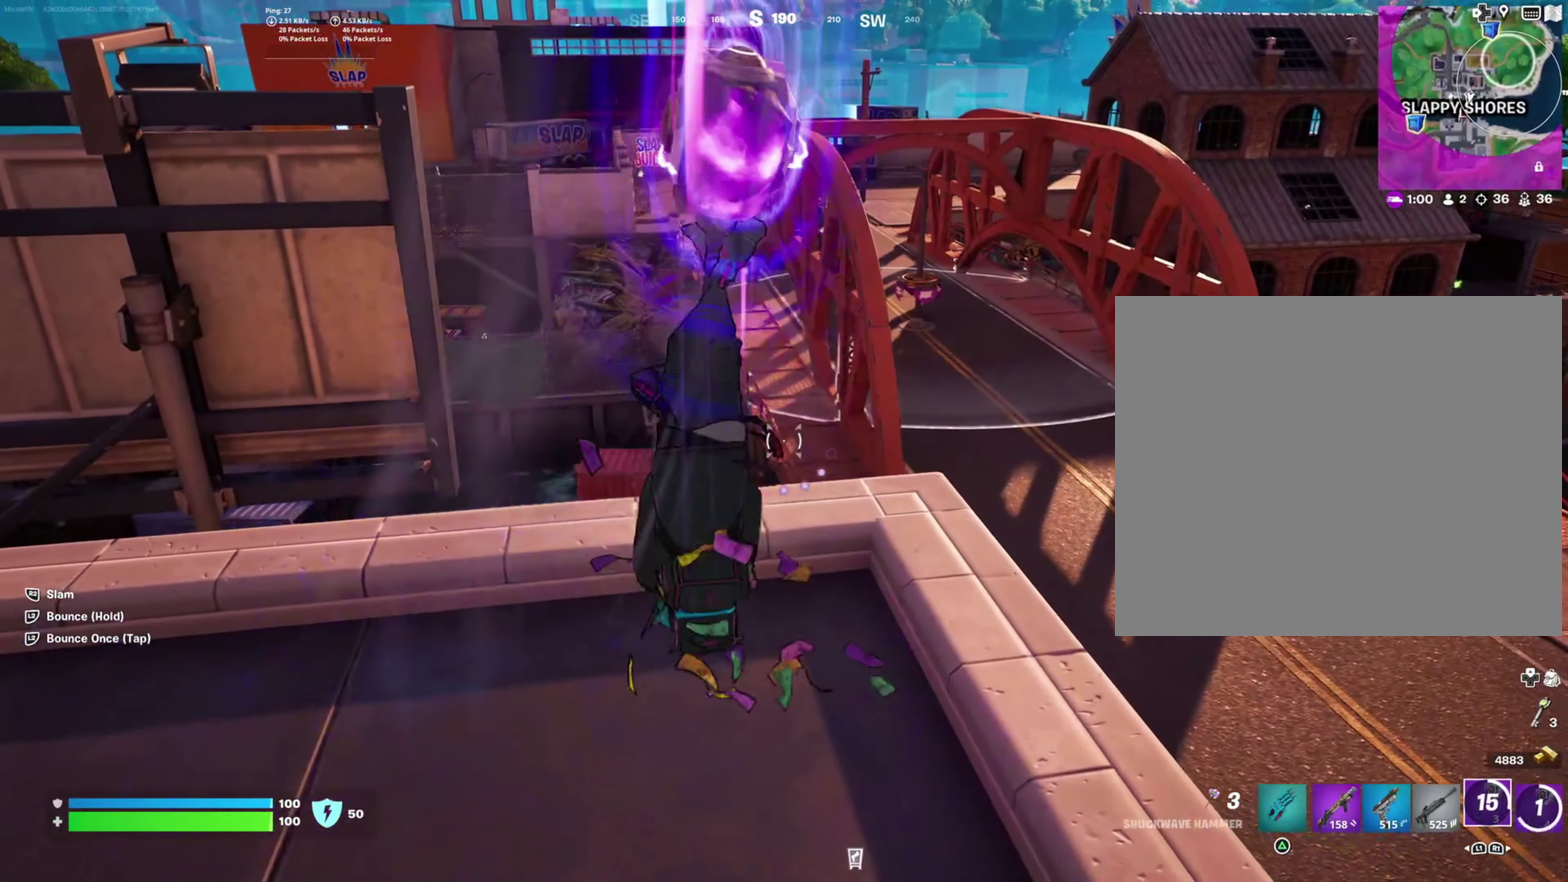
{"buttons": [], "right_stick": "center", "events": [[417, "L2", "up"]]}
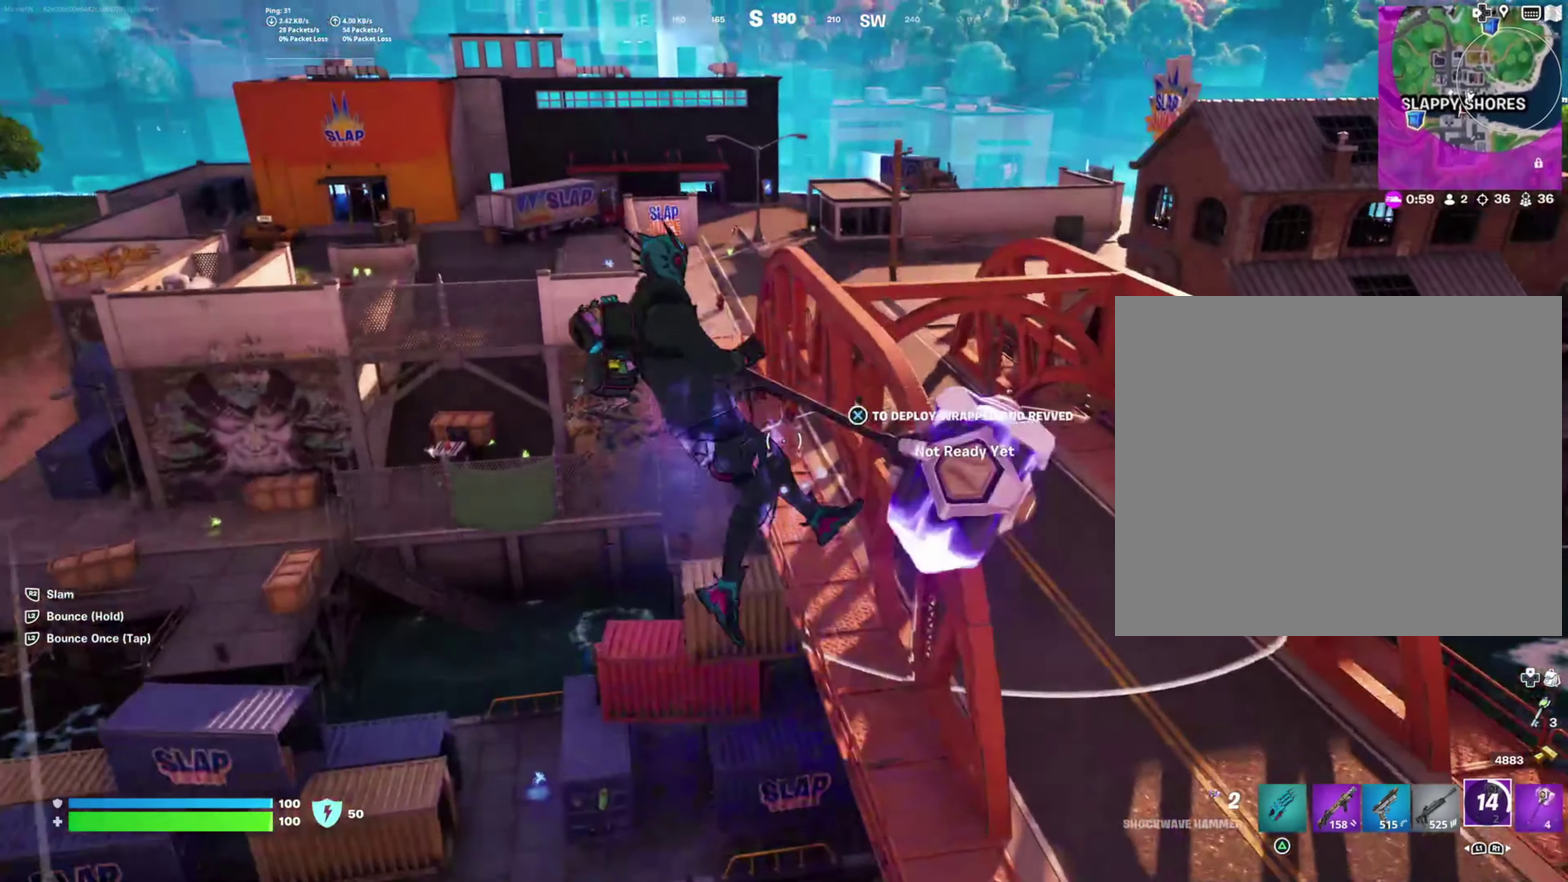
{"buttons": [], "right_stick": "center", "events": []}
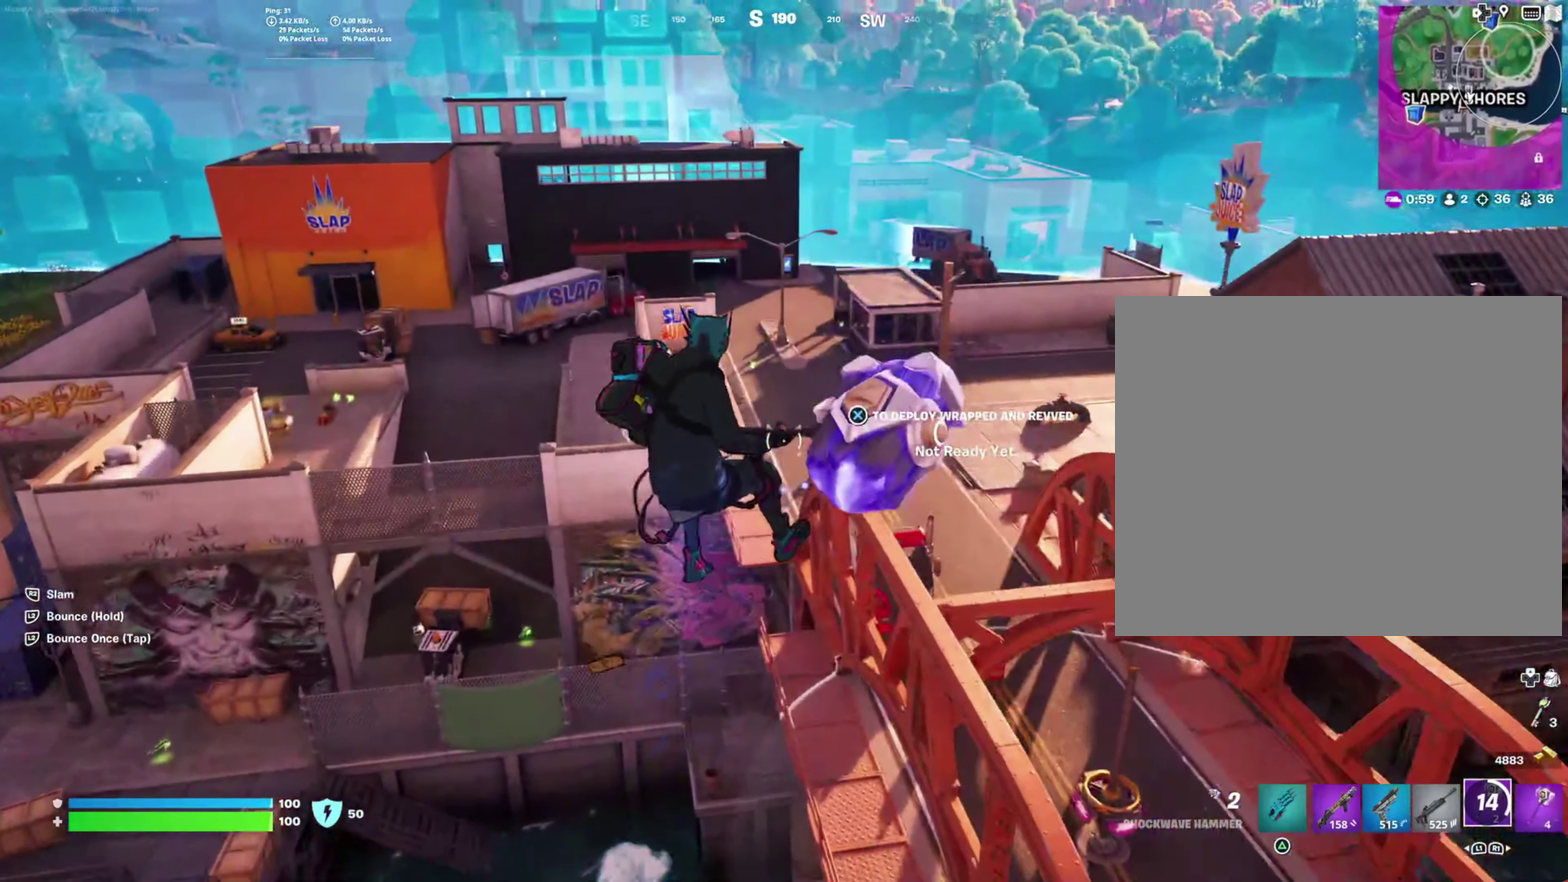
{"buttons": [], "right_stick": "center", "events": []}